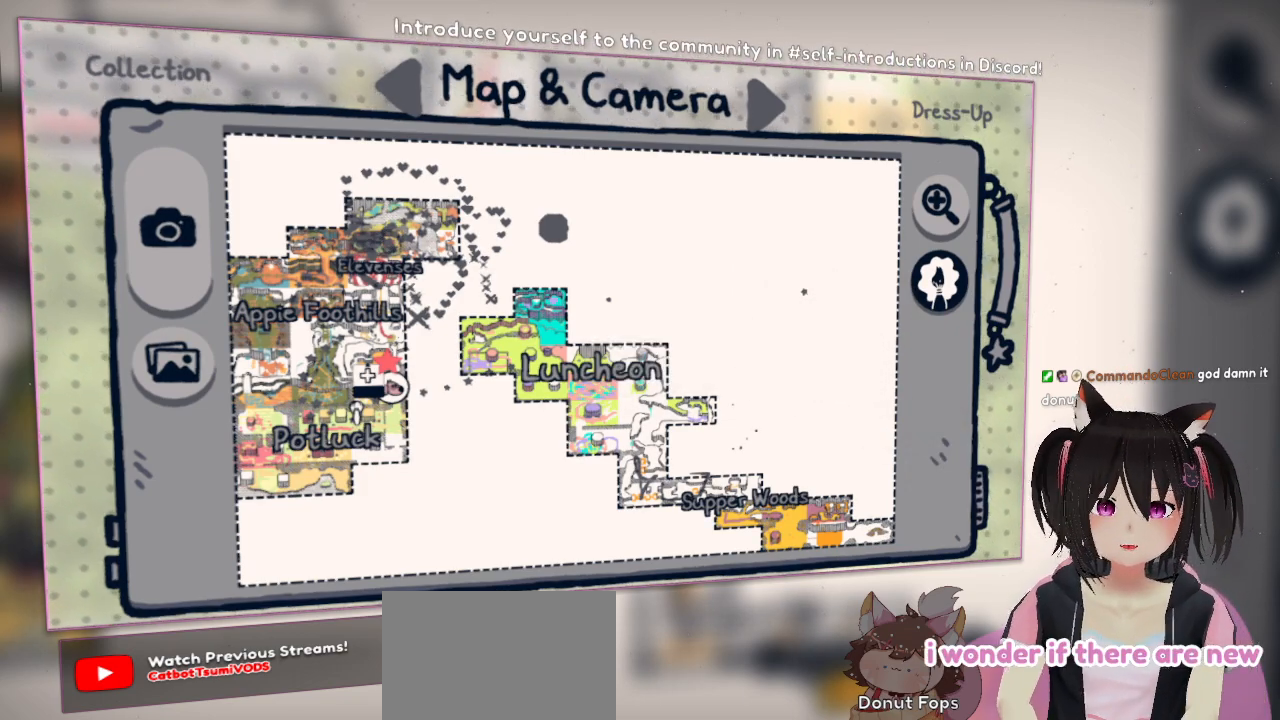
Gameplay with a controller (Nintendo layout); each line is a JSON object with the inputs held at the frame after it. "events" lists button and stick changes between this image and that frame as [ms after this image, input, new state], when the widget could be followed in between. Not read: L1 R1.
{"buttons": ["A"], "left_stick": "center", "right_stick": "center", "events": [[83, "A", "down"], [267, "A", "up"], [483, "A", "down"]]}
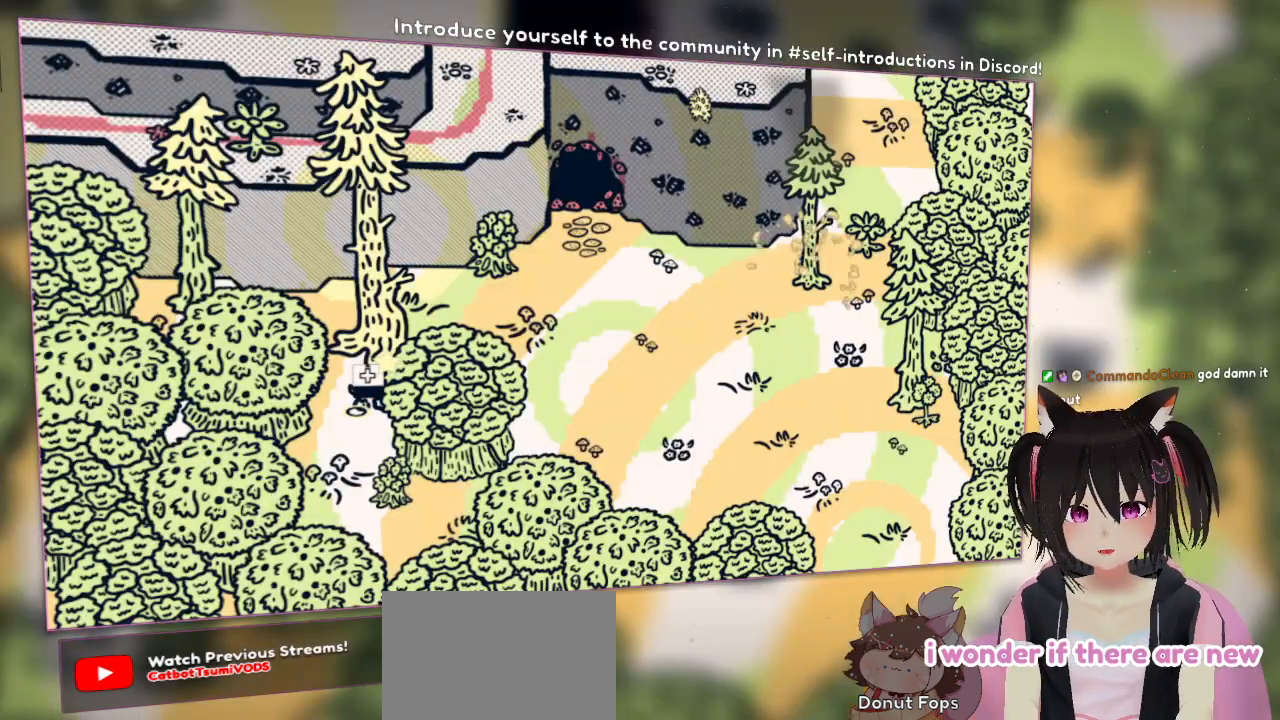
{"buttons": [], "left_stick": "down-right", "right_stick": "center", "events": [[100, "A", "up"], [267, "left_stick", "down-right"]]}
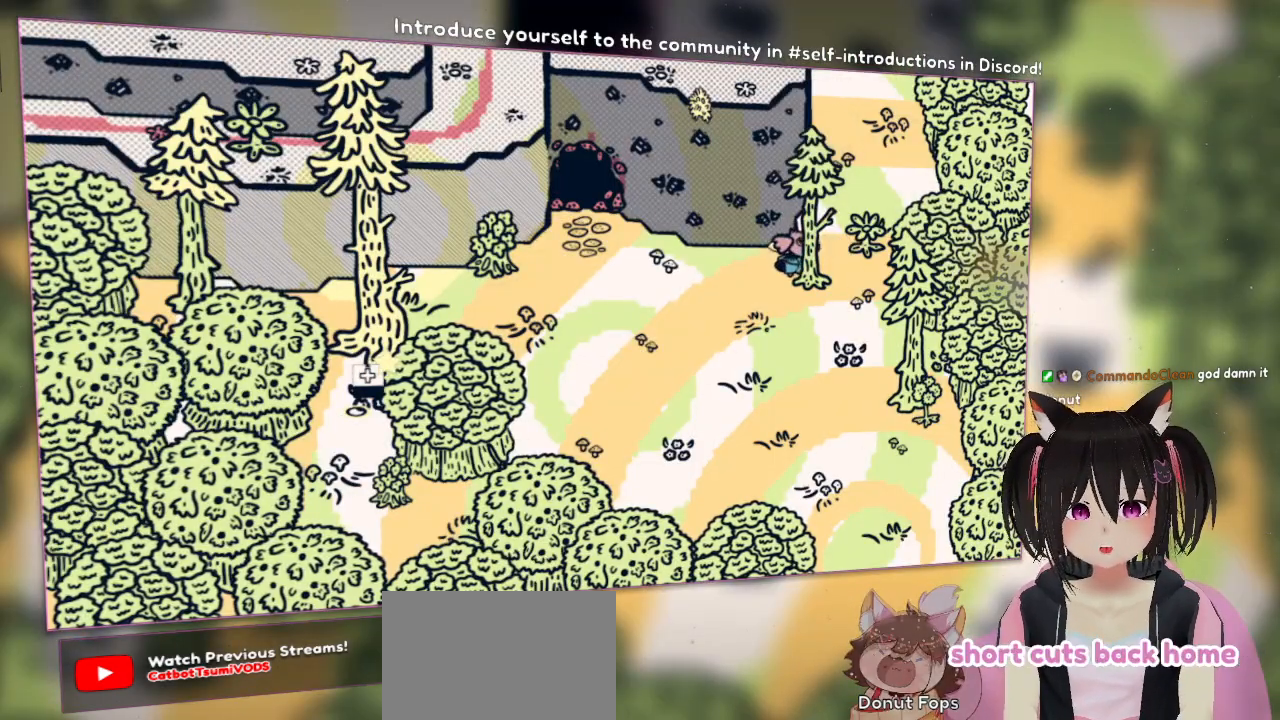
{"buttons": [], "left_stick": "up-right", "right_stick": "center", "events": [[133, "left_stick", "down"], [267, "left_stick", "down-right"], [400, "left_stick", "right"], [433, "right_stick", "right"], [500, "left_stick", "up-right"], [500, "right_stick", "center"]]}
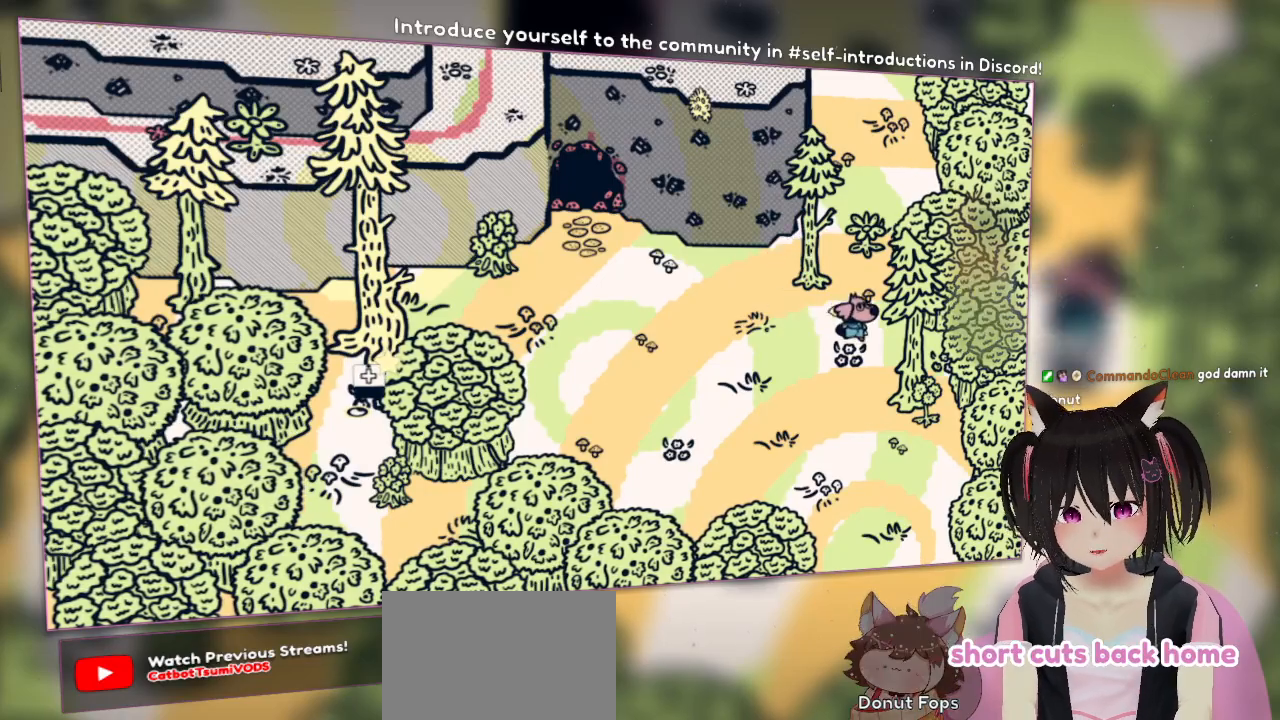
{"buttons": ["B"], "left_stick": "up-left", "right_stick": "center", "events": [[133, "left_stick", "up"], [167, "B", "down"], [500, "left_stick", "up-left"]]}
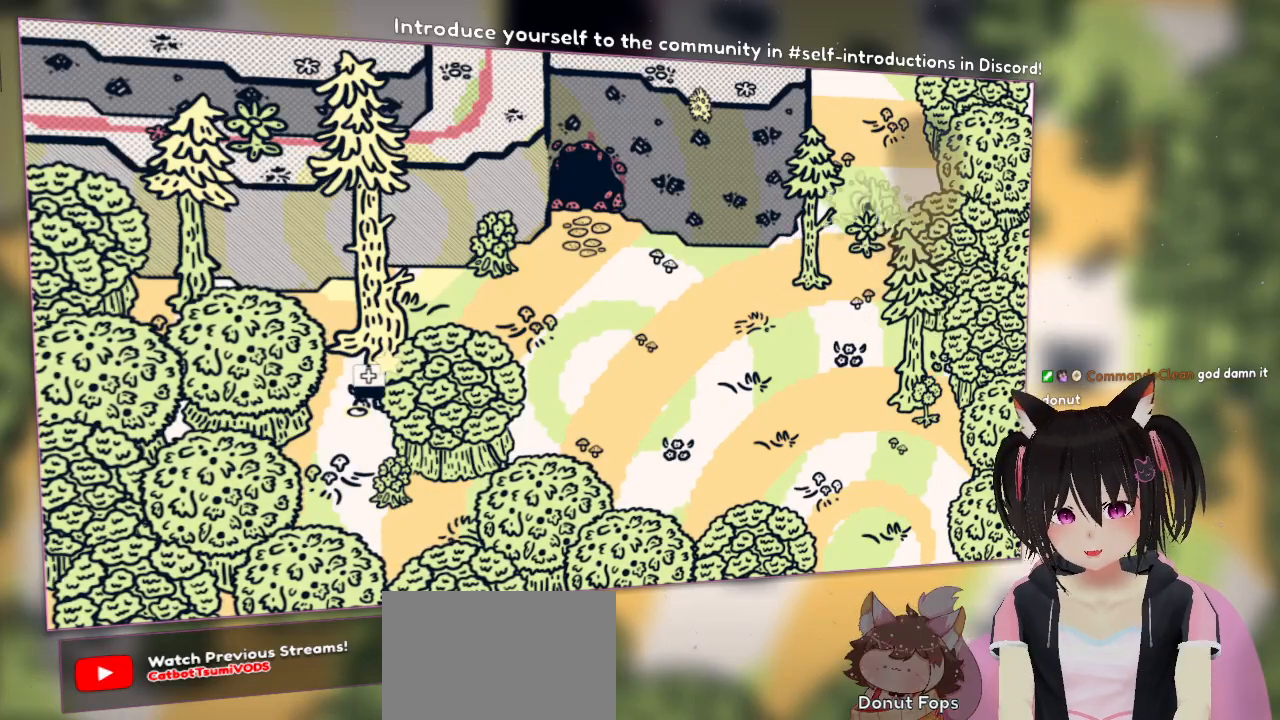
{"buttons": ["A"], "left_stick": "up", "right_stick": "center", "events": [[33, "B", "up"], [67, "A", "down"], [300, "left_stick", "up"]]}
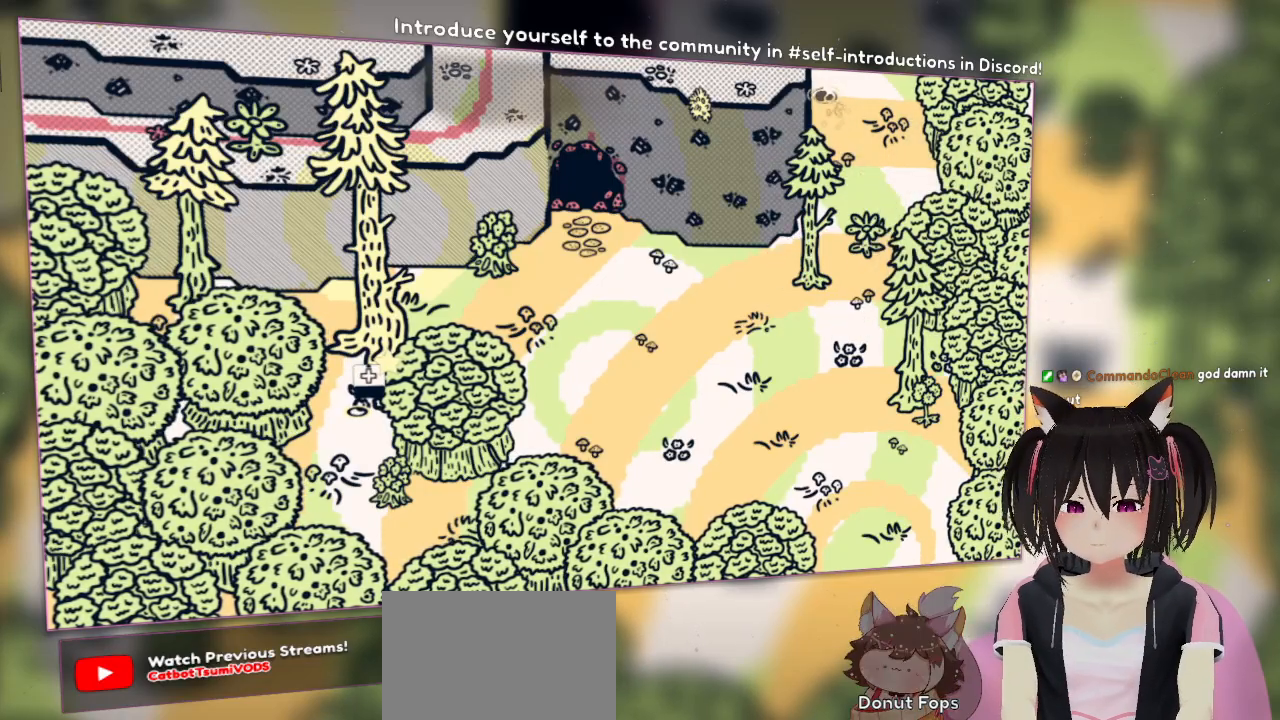
{"buttons": [], "left_stick": "up-right", "right_stick": "center", "events": [[383, "left_stick", "up-right"], [417, "A", "up"]]}
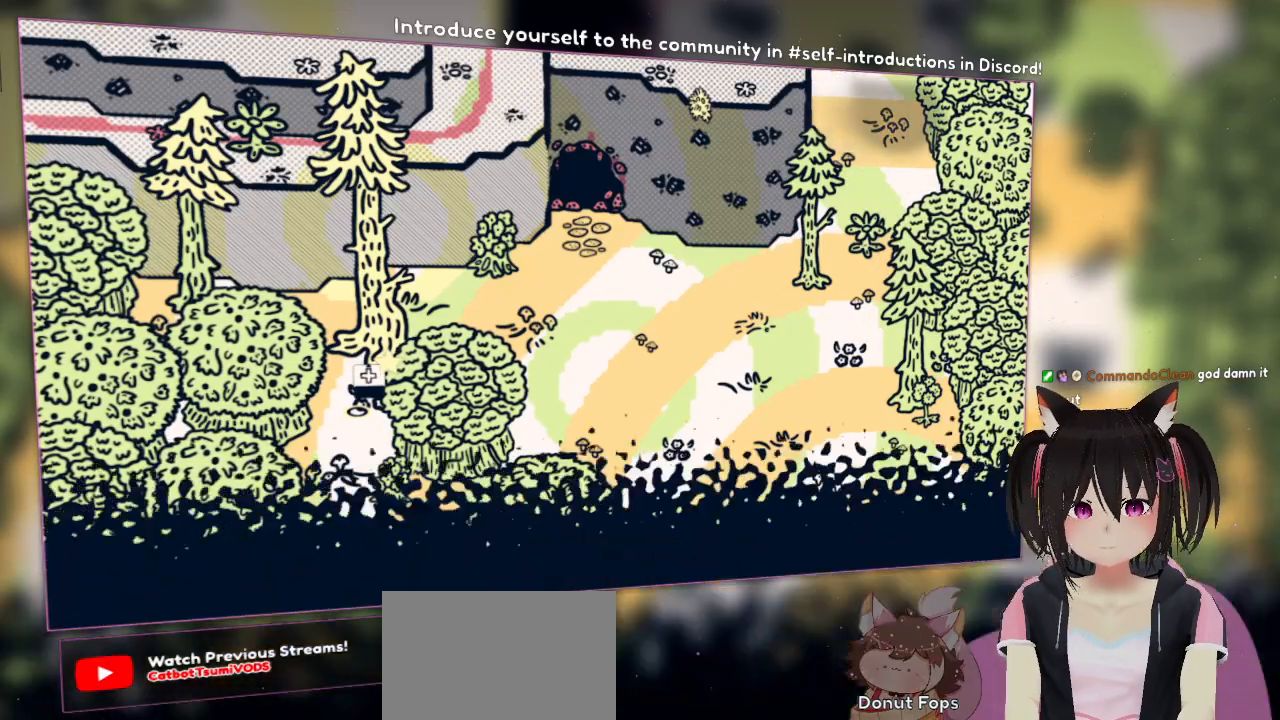
{"buttons": [], "left_stick": "up", "right_stick": "center", "events": [[117, "left_stick", "up"]]}
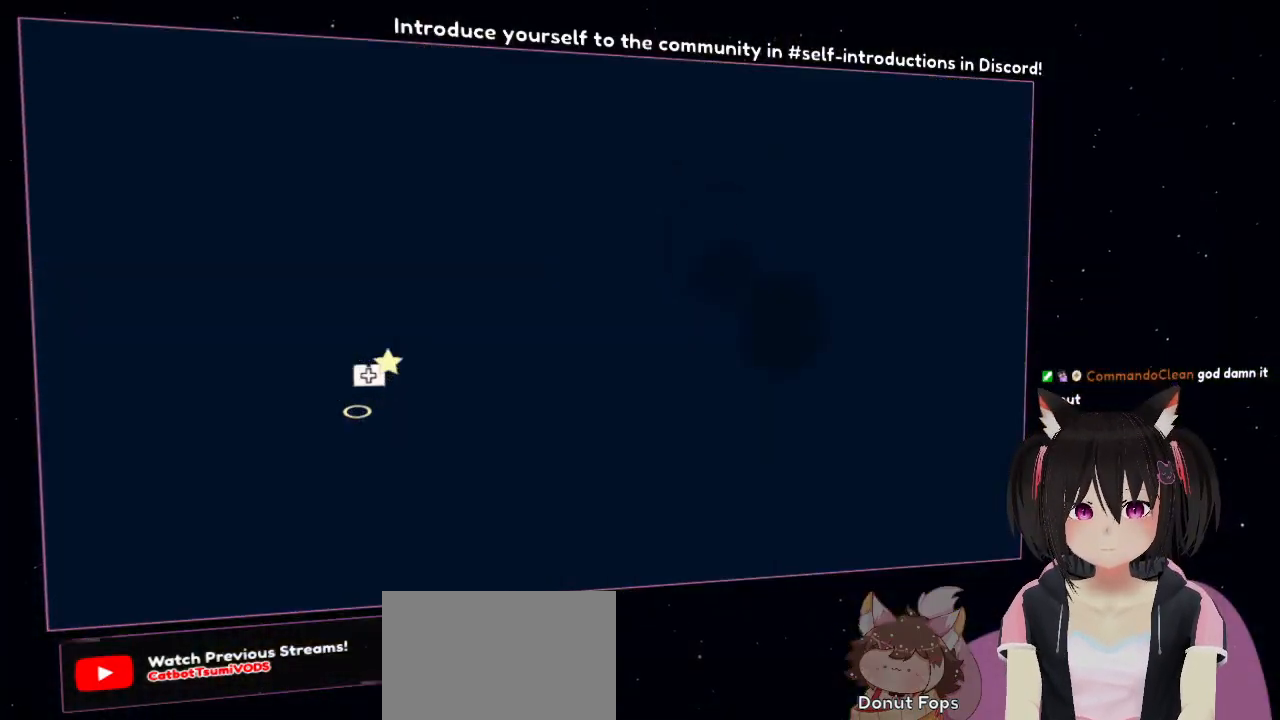
{"buttons": [], "left_stick": "up", "right_stick": "center", "events": []}
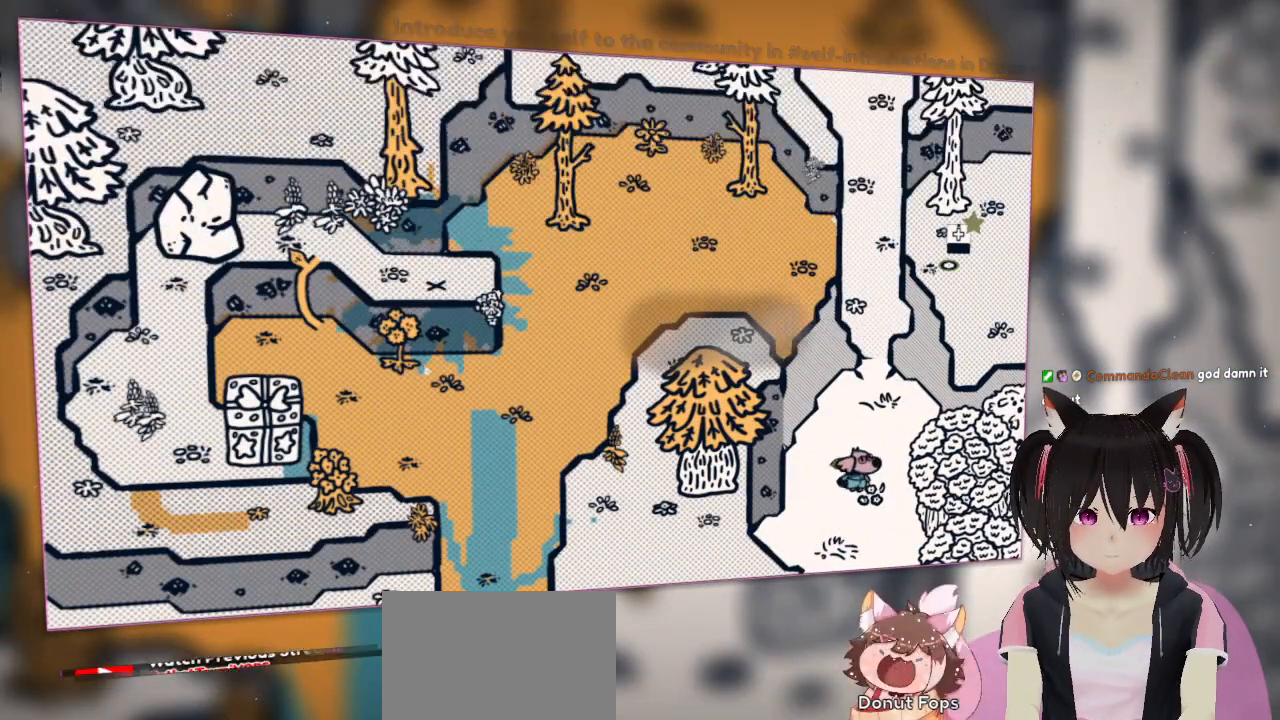
{"buttons": [], "left_stick": "up", "right_stick": "center", "events": []}
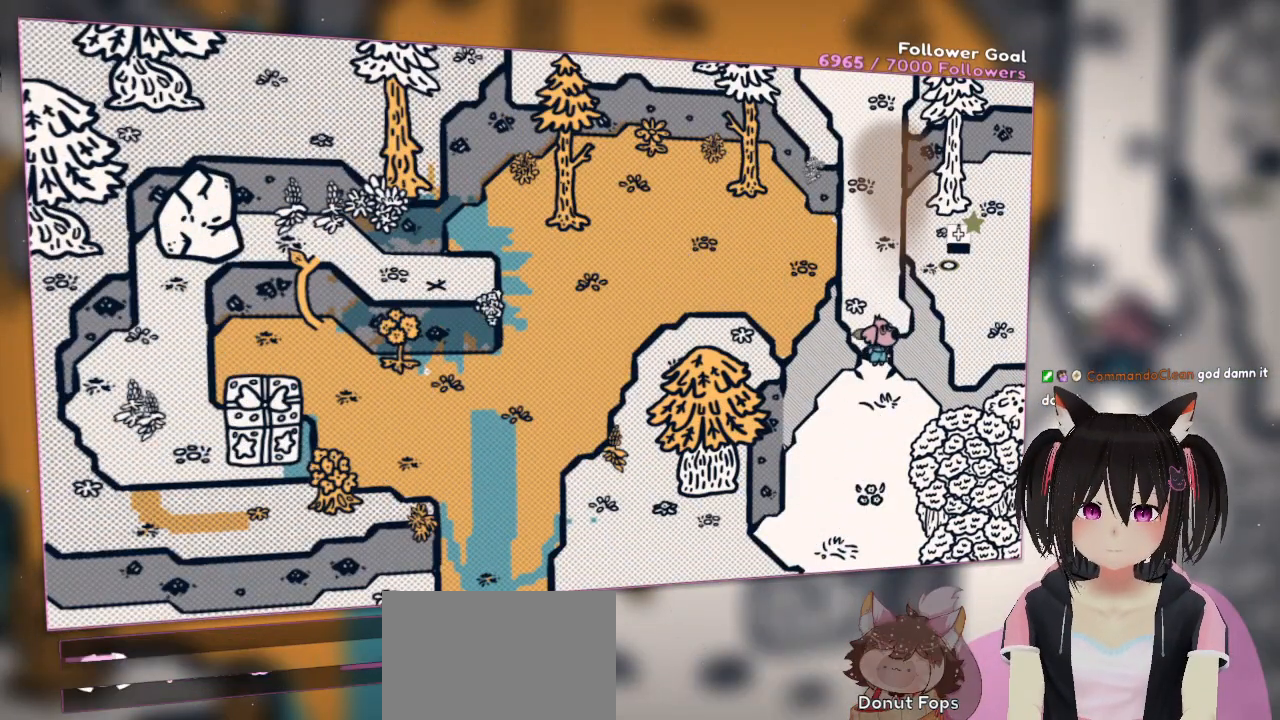
{"buttons": [], "left_stick": "up", "right_stick": "center", "events": []}
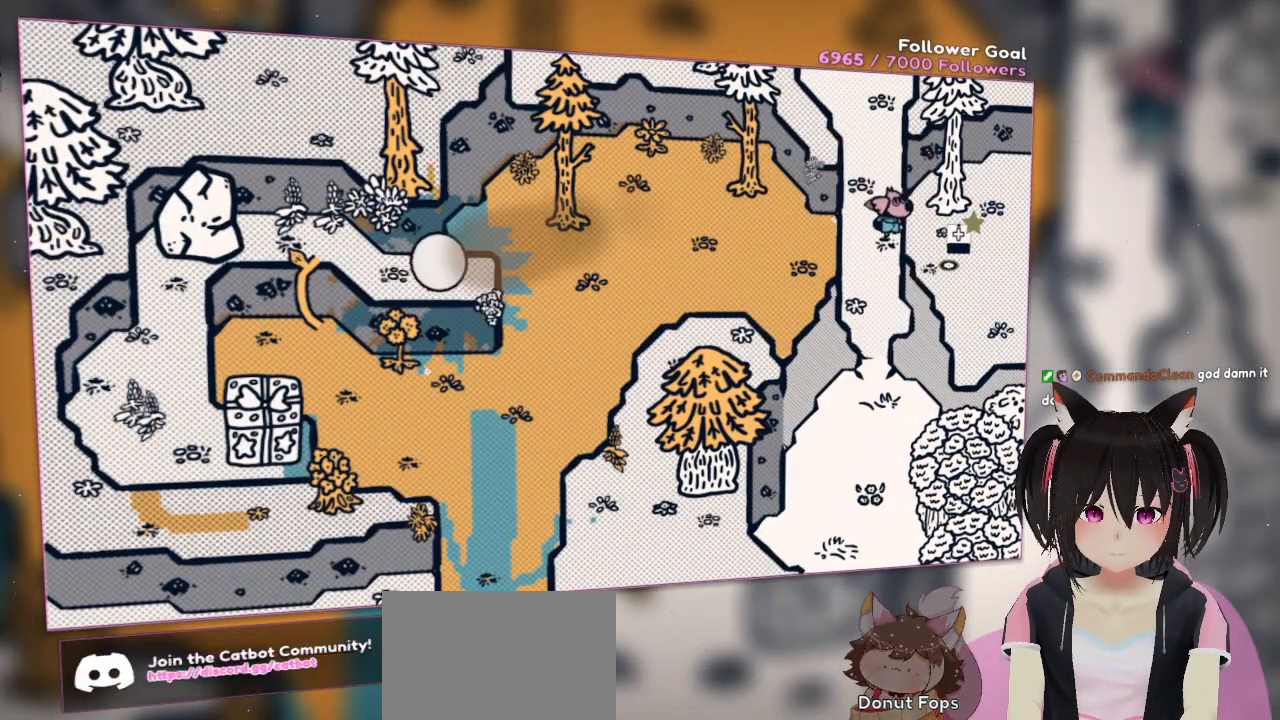
{"buttons": [], "left_stick": "center", "right_stick": "center", "events": [[200, "left_stick", "center"]]}
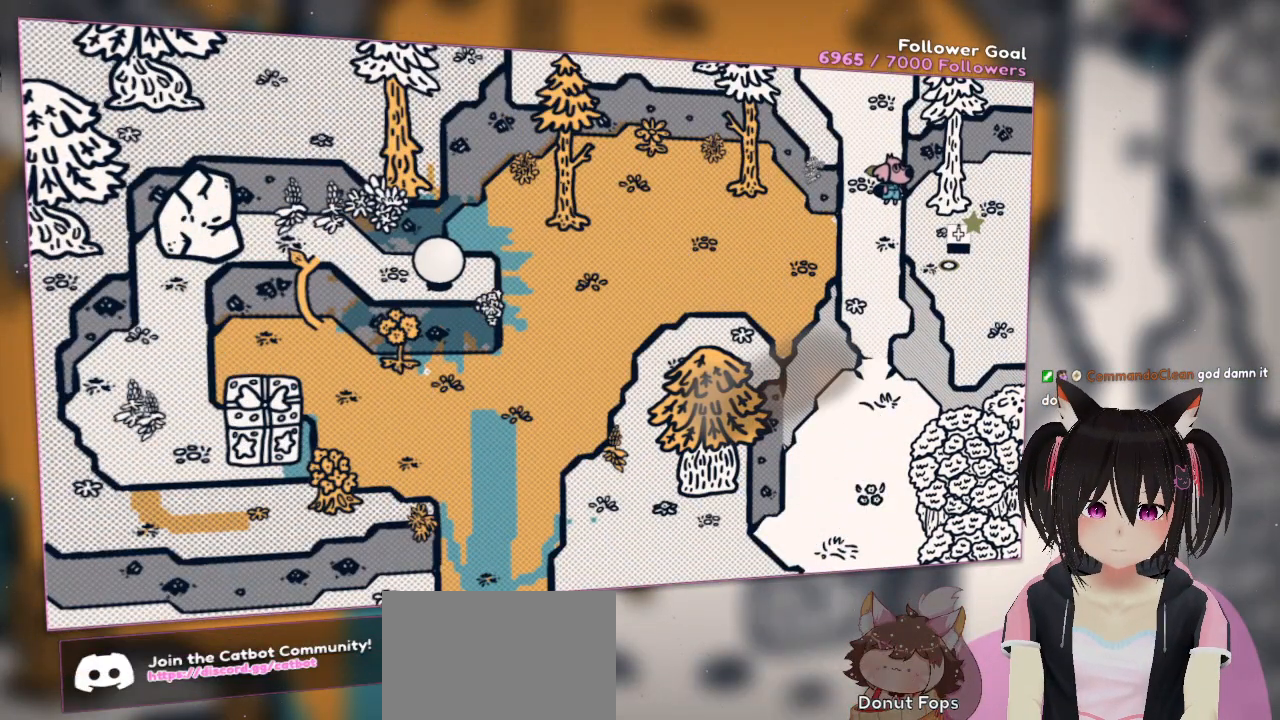
{"buttons": [], "left_stick": "center", "right_stick": "center", "events": []}
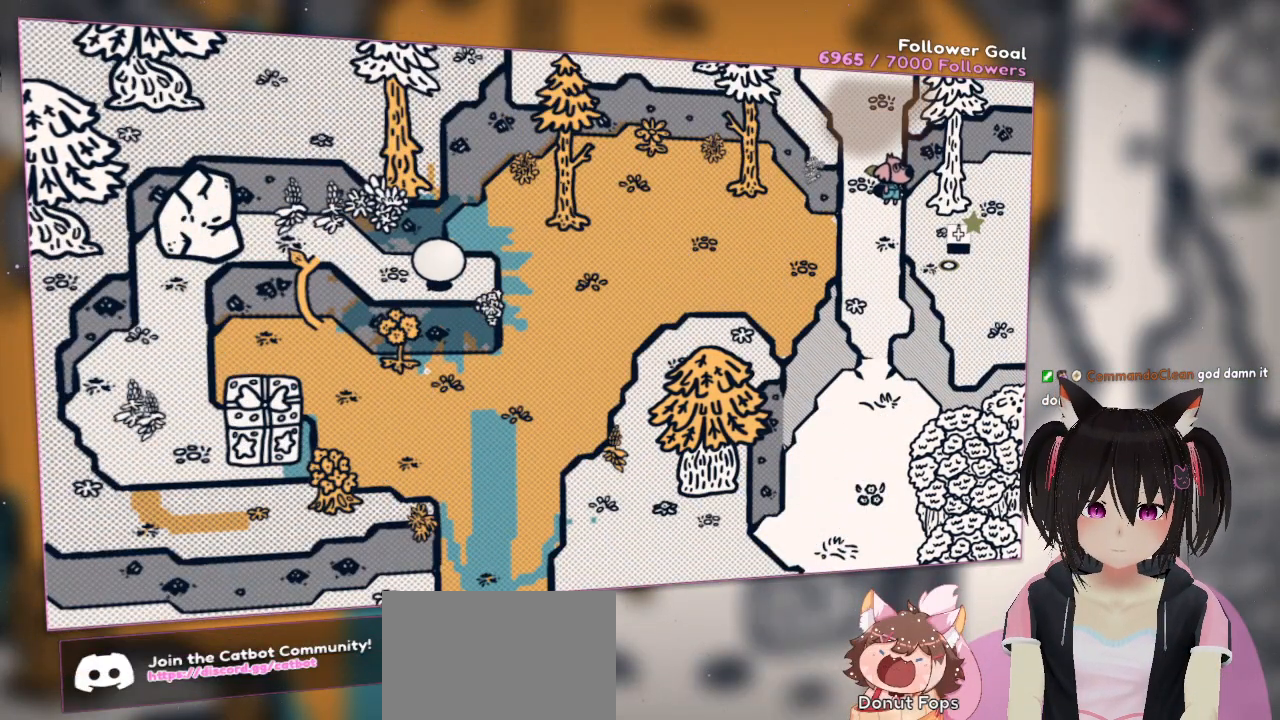
{"buttons": [], "left_stick": "center", "right_stick": "center", "events": []}
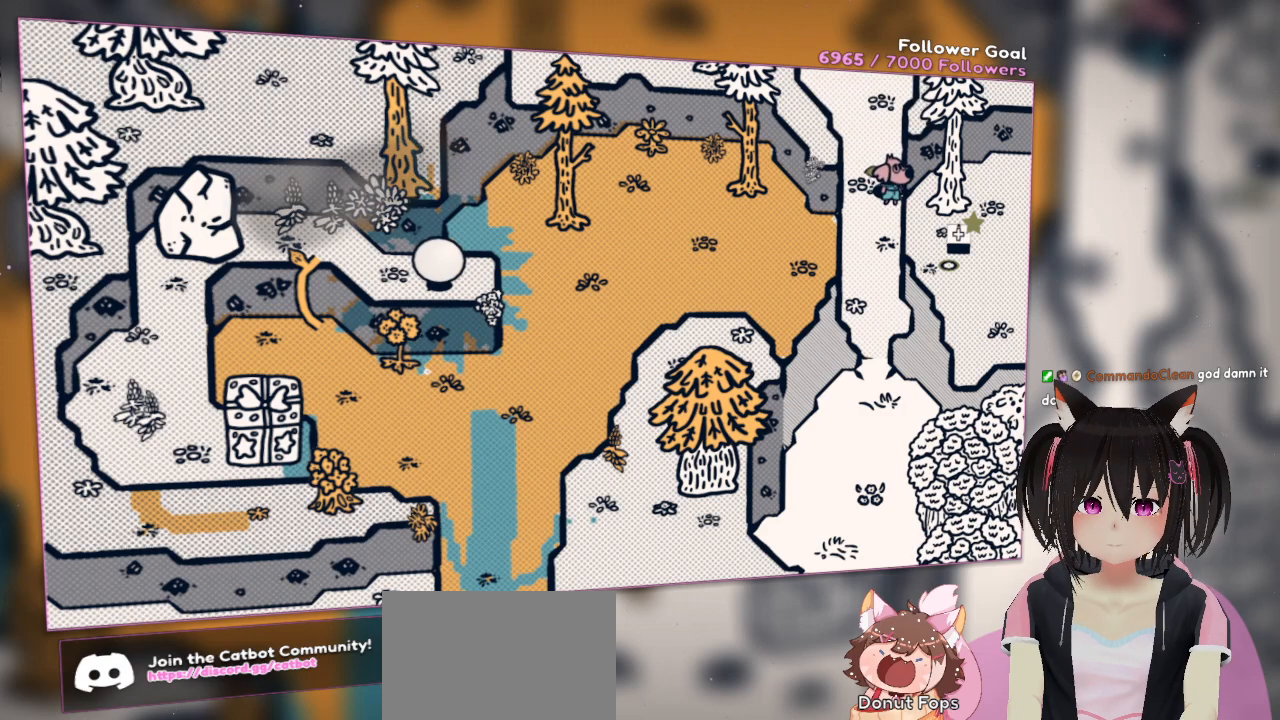
{"buttons": [], "left_stick": "down", "right_stick": "center", "events": [[317, "left_stick", "down"]]}
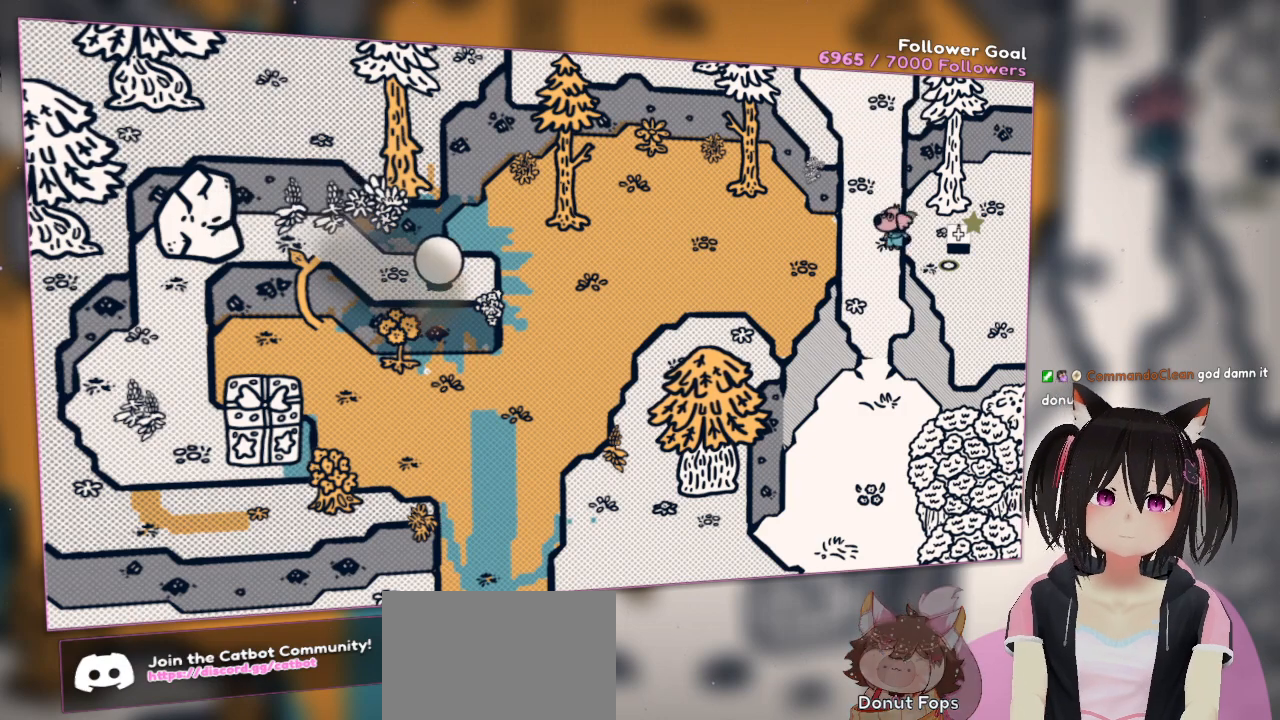
{"buttons": [], "left_stick": "down", "right_stick": "center", "events": [[150, "left_stick", "center"], [400, "left_stick", "down"]]}
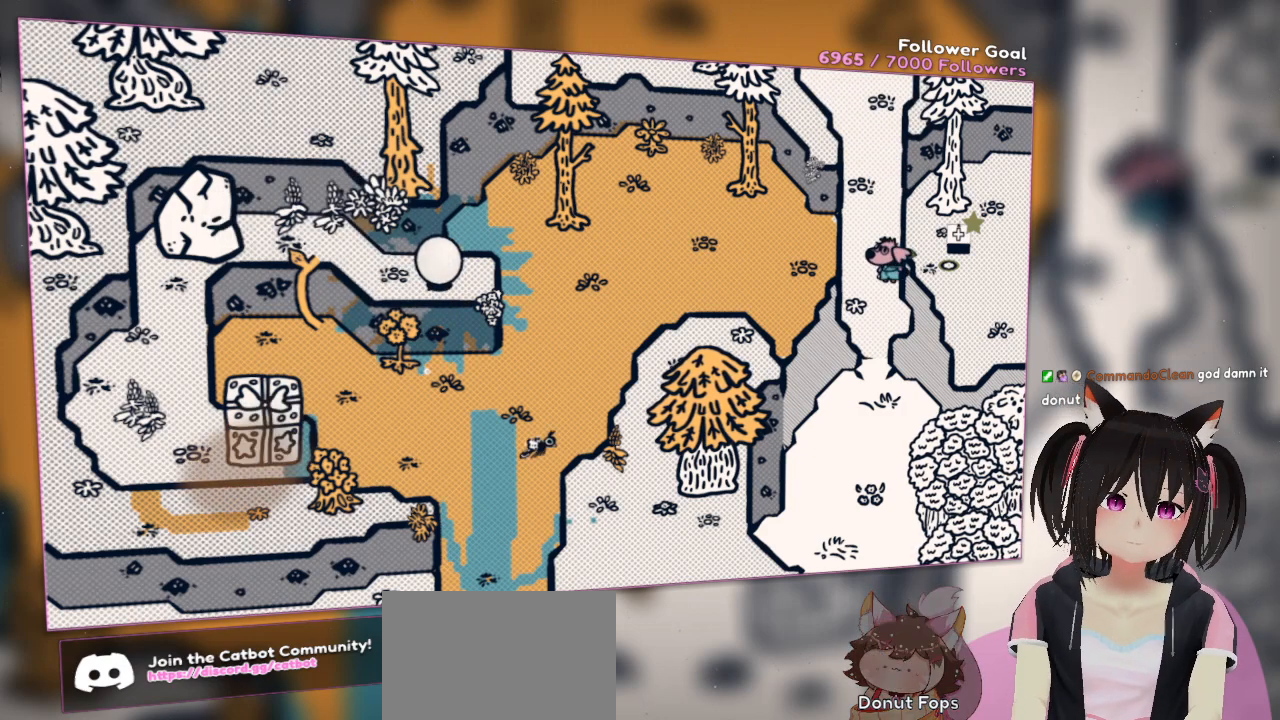
{"buttons": [], "left_stick": "center", "right_stick": "center", "events": [[333, "left_stick", "center"]]}
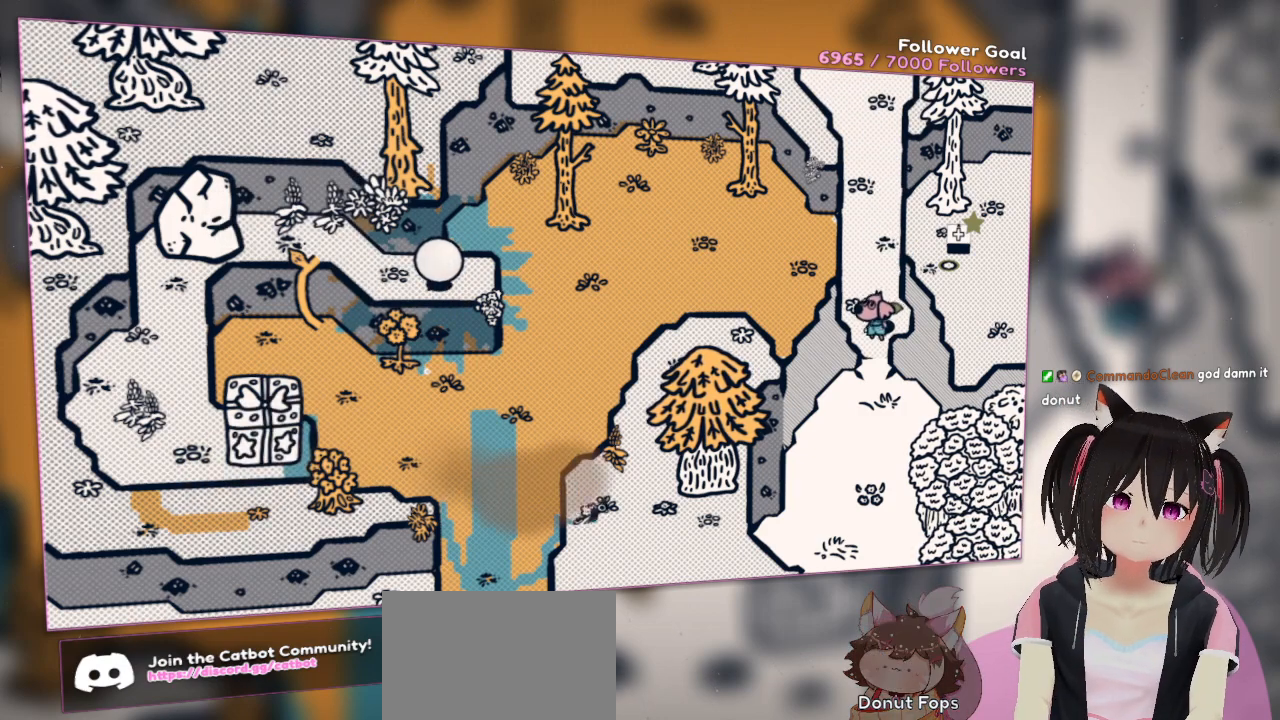
{"buttons": [], "left_stick": "center", "right_stick": "center", "events": [[50, "left_stick", "down-left"], [383, "left_stick", "center"]]}
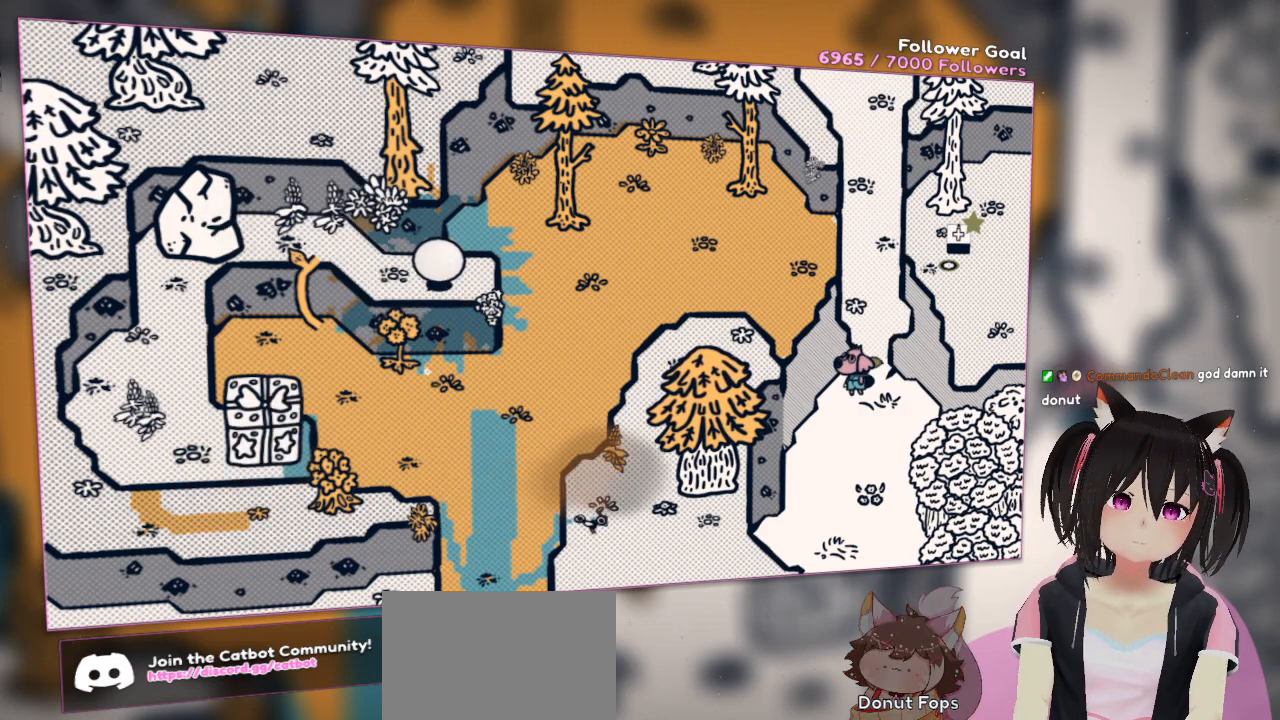
{"buttons": [], "left_stick": "center", "right_stick": "center", "events": []}
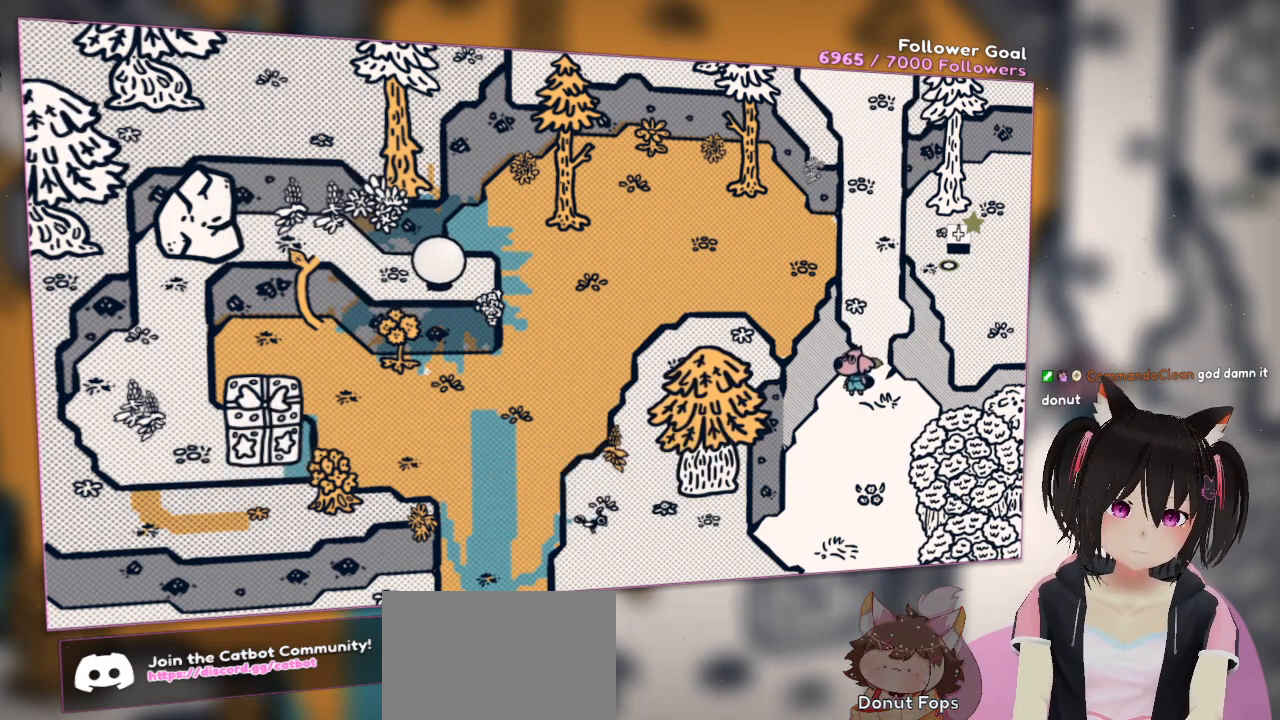
{"buttons": [], "left_stick": "center", "right_stick": "center", "events": []}
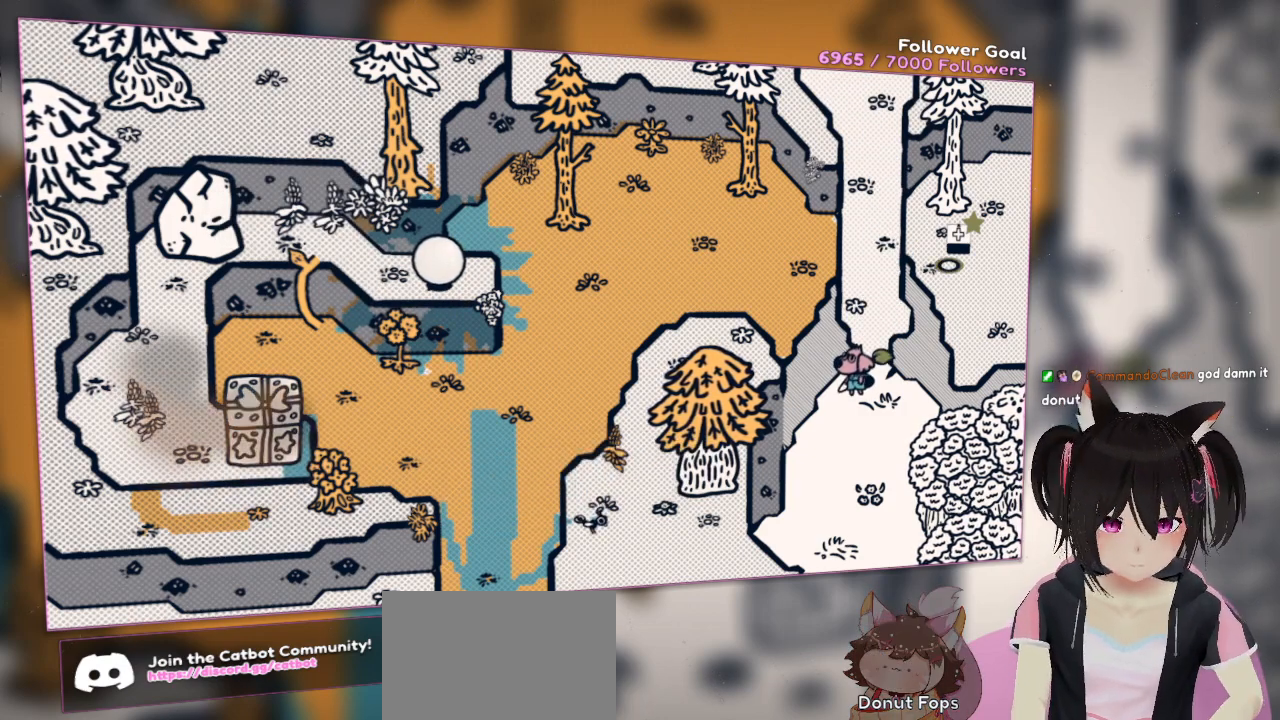
{"buttons": [], "left_stick": "center", "right_stick": "center", "events": []}
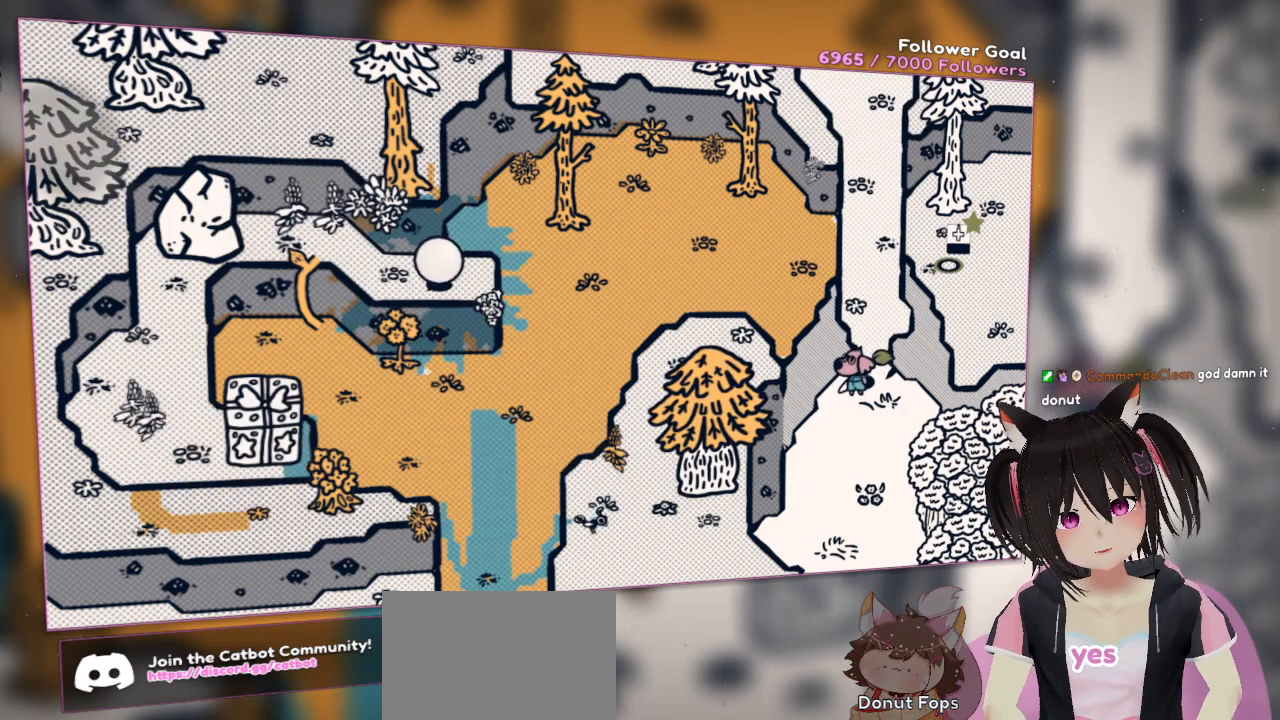
{"buttons": [], "left_stick": "center", "right_stick": "center", "events": [[267, "A", "down"], [283, "A", "up"]]}
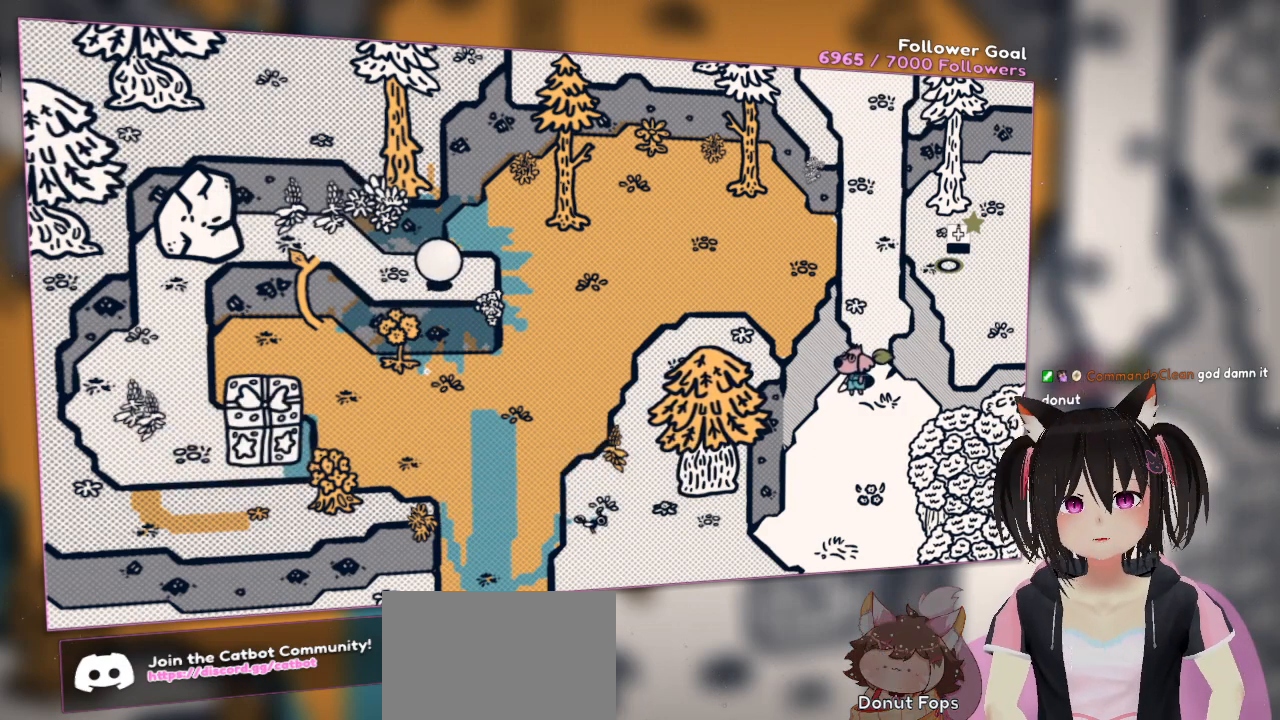
{"buttons": [], "left_stick": "center", "right_stick": "center", "events": []}
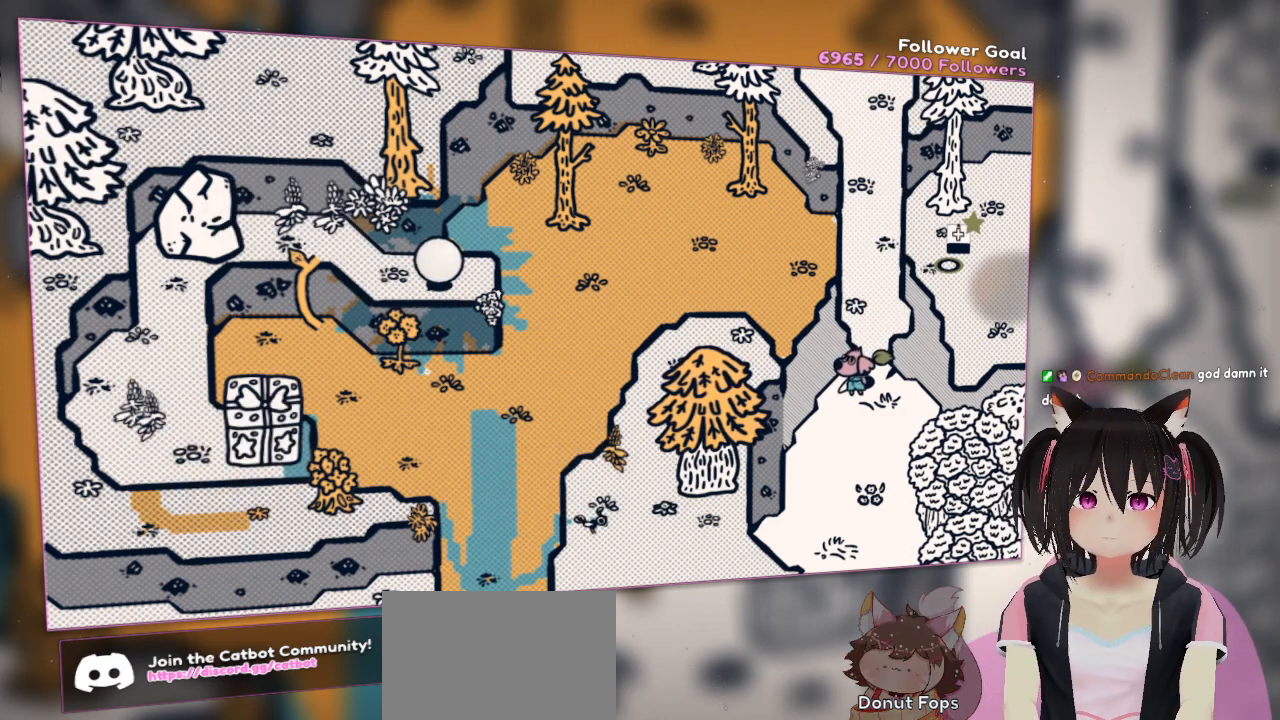
{"buttons": [], "left_stick": "down", "right_stick": "center", "events": [[200, "left_stick", "down"], [267, "left_stick", "down-left"], [500, "left_stick", "down"]]}
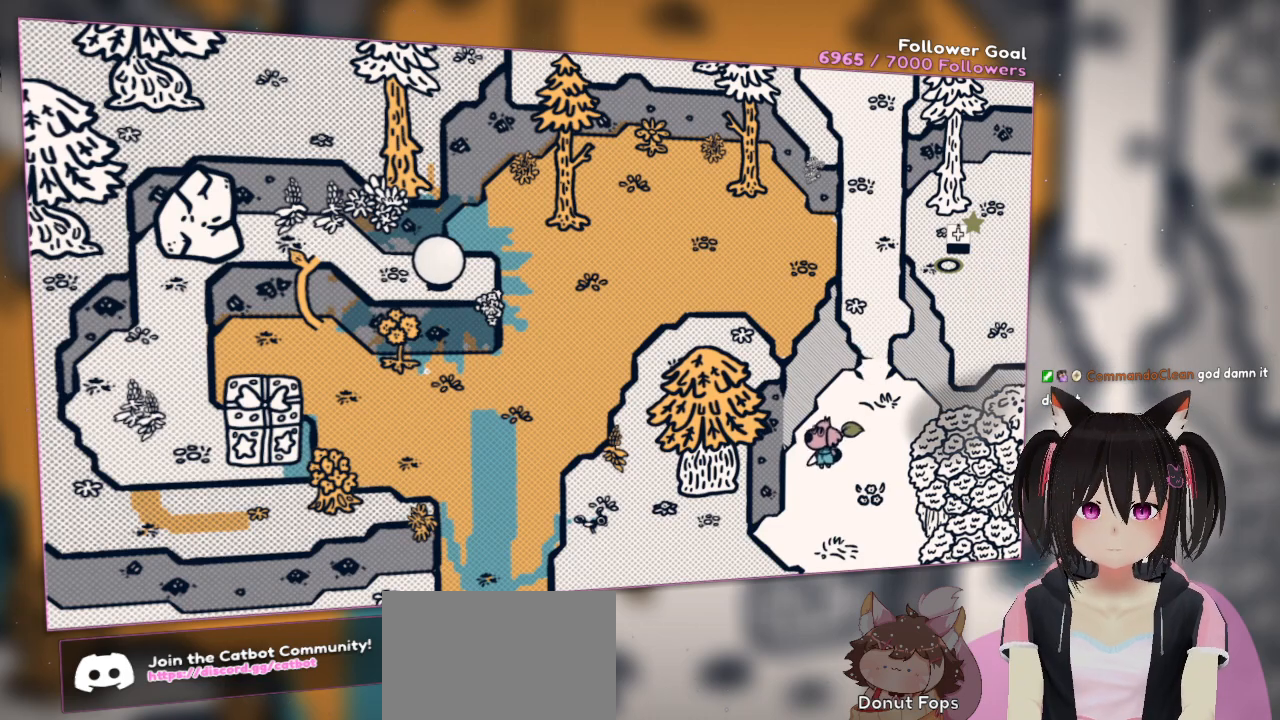
{"buttons": [], "left_stick": "down-right", "right_stick": "center", "events": [[433, "left_stick", "down-right"]]}